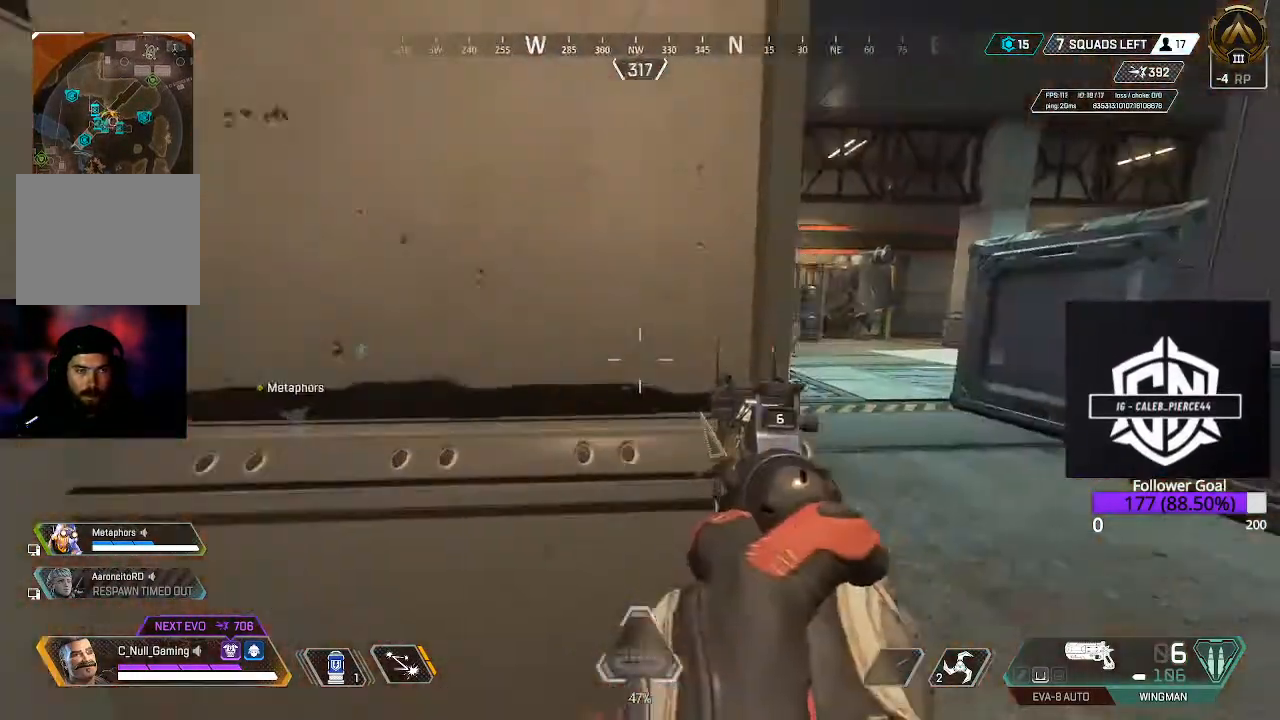
Gameplay with a controller (Xbox layout); each line is a JSON object with the inputs held at the frame after it. "events" lists button and stick changes between this image and that frame as [ms after this image, input, new state], when the widget could be followed in between.
{"buttons": ["L3"], "left_stick": "up-right", "right_stick": "left", "events": [[50, "left_stick", "up-right"], [50, "right_stick", "left"], [233, "right_stick", "center"], [283, "right_stick", "right"], [383, "L3", "down"], [383, "right_stick", "center"], [433, "right_stick", "left"]]}
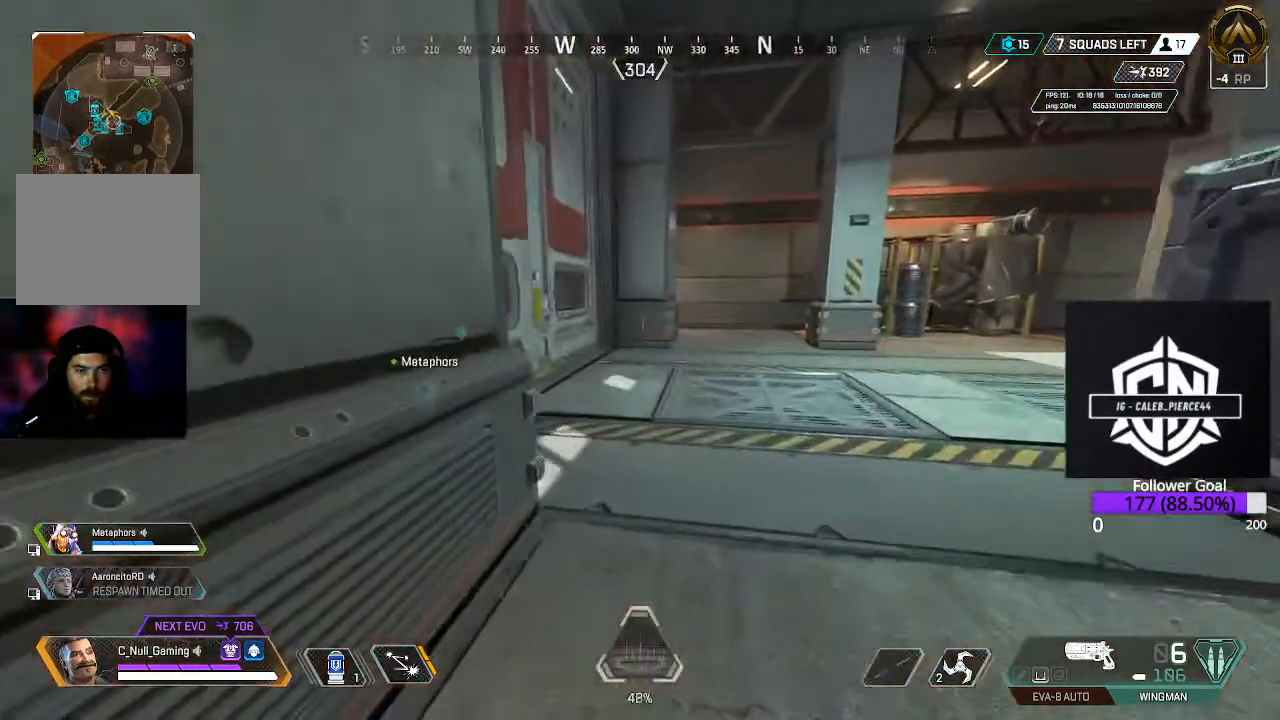
{"buttons": [], "left_stick": "up", "right_stick": "center", "events": [[17, "L3", "up"], [100, "L3", "down"], [150, "right_stick", "center"], [250, "L3", "up"], [383, "L3", "down"], [383, "left_stick", "up"], [500, "L3", "up"]]}
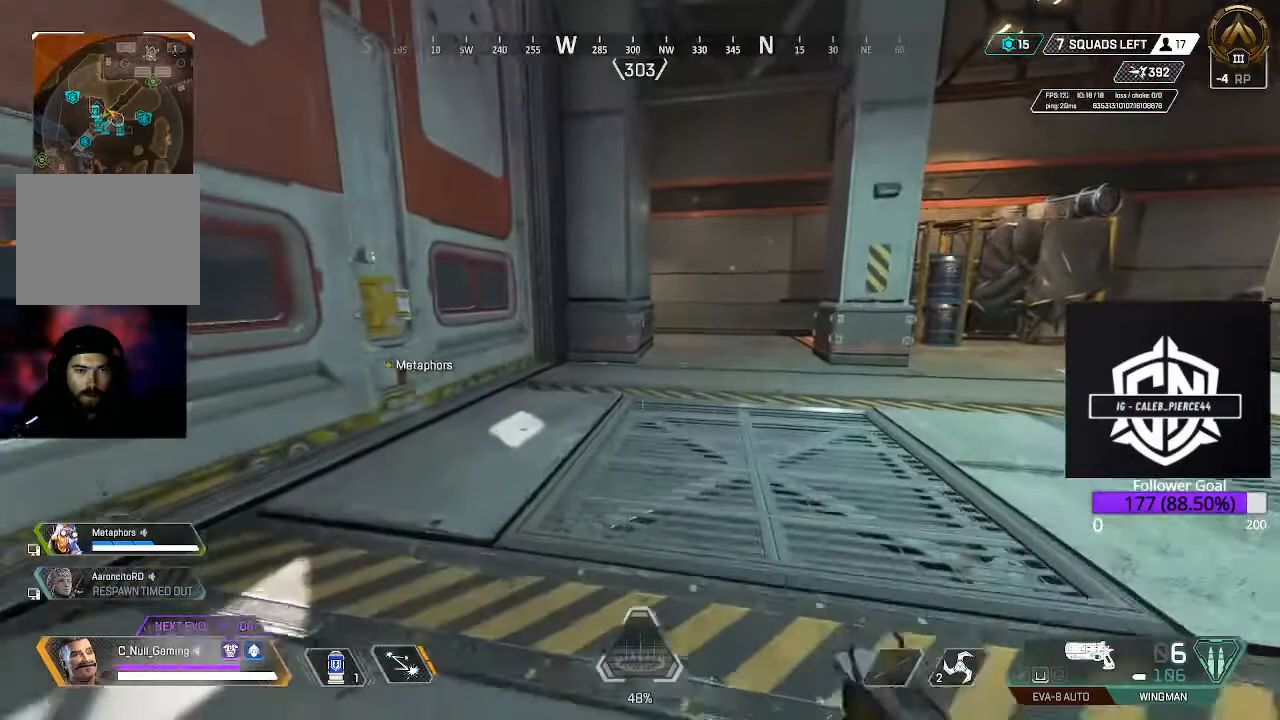
{"buttons": [], "left_stick": "up", "right_stick": "center", "events": [[117, "L3", "down"], [200, "right_stick", "right"], [250, "L3", "up"], [367, "L3", "down"], [383, "right_stick", "center"], [500, "L3", "up"]]}
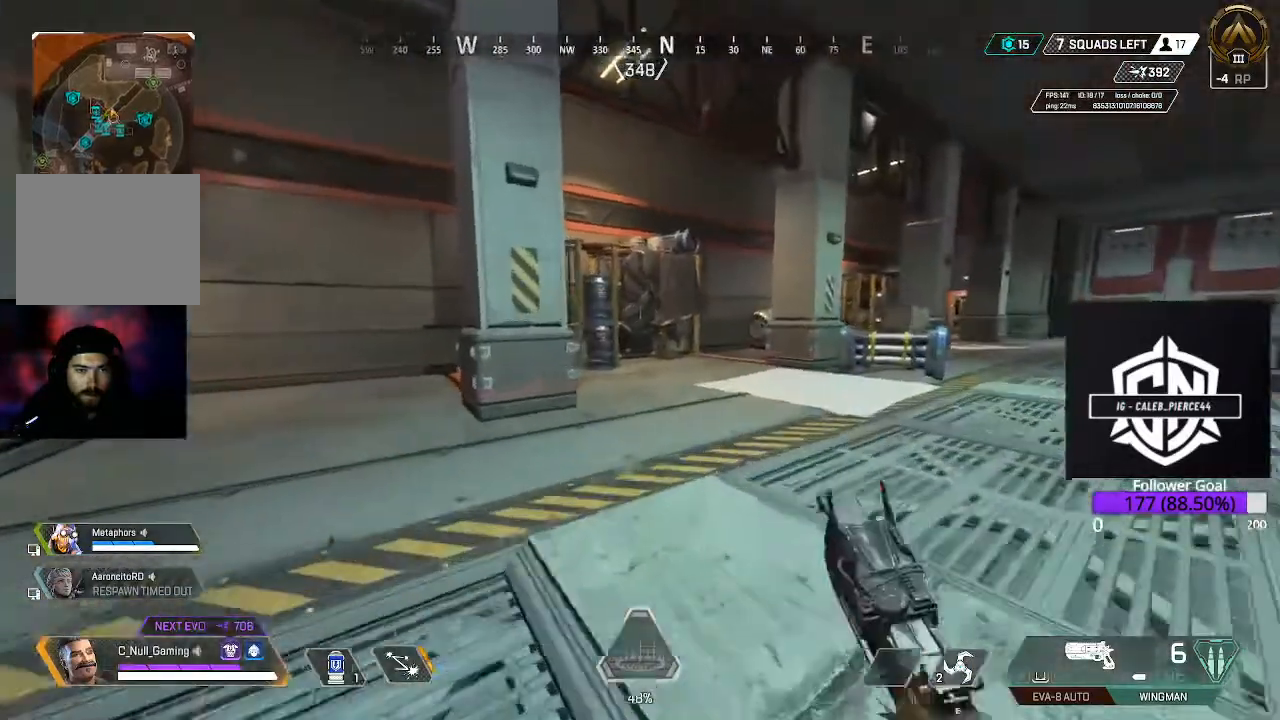
{"buttons": [], "left_stick": "up", "right_stick": "left", "events": [[150, "L3", "down"], [333, "L3", "up"], [383, "right_stick", "left"]]}
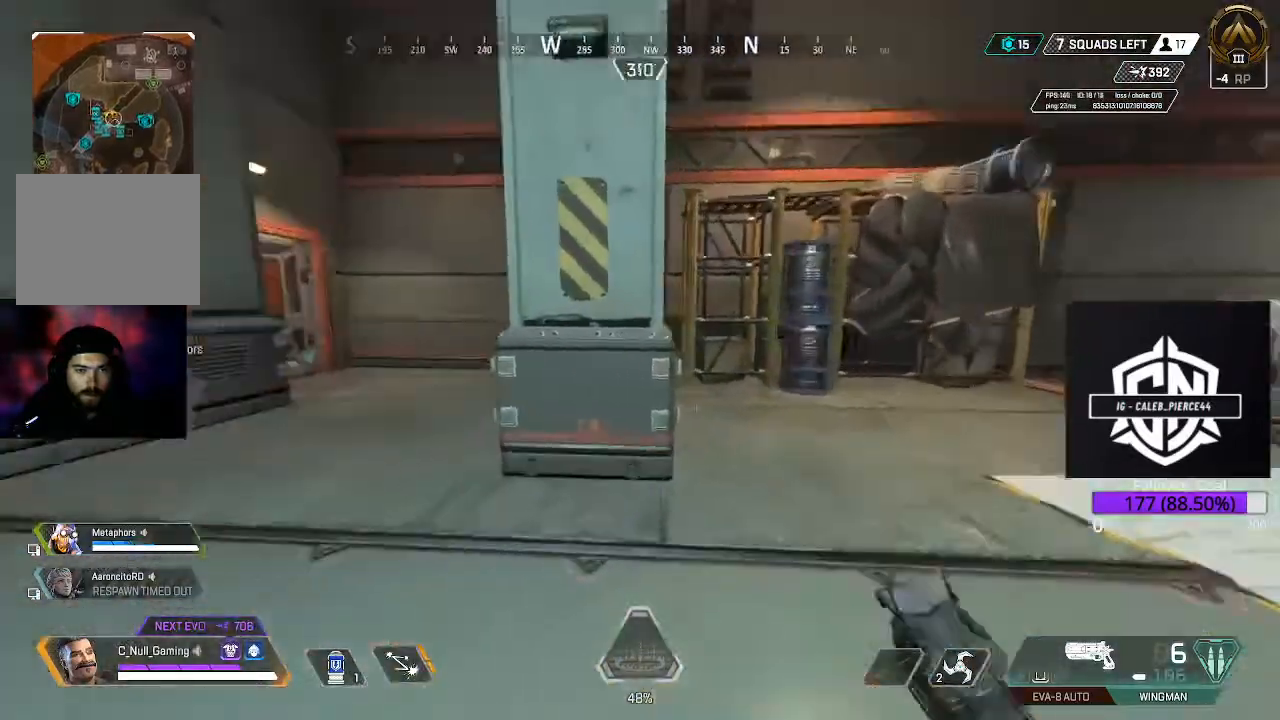
{"buttons": [], "left_stick": "up", "right_stick": "center", "events": [[500, "right_stick", "center"]]}
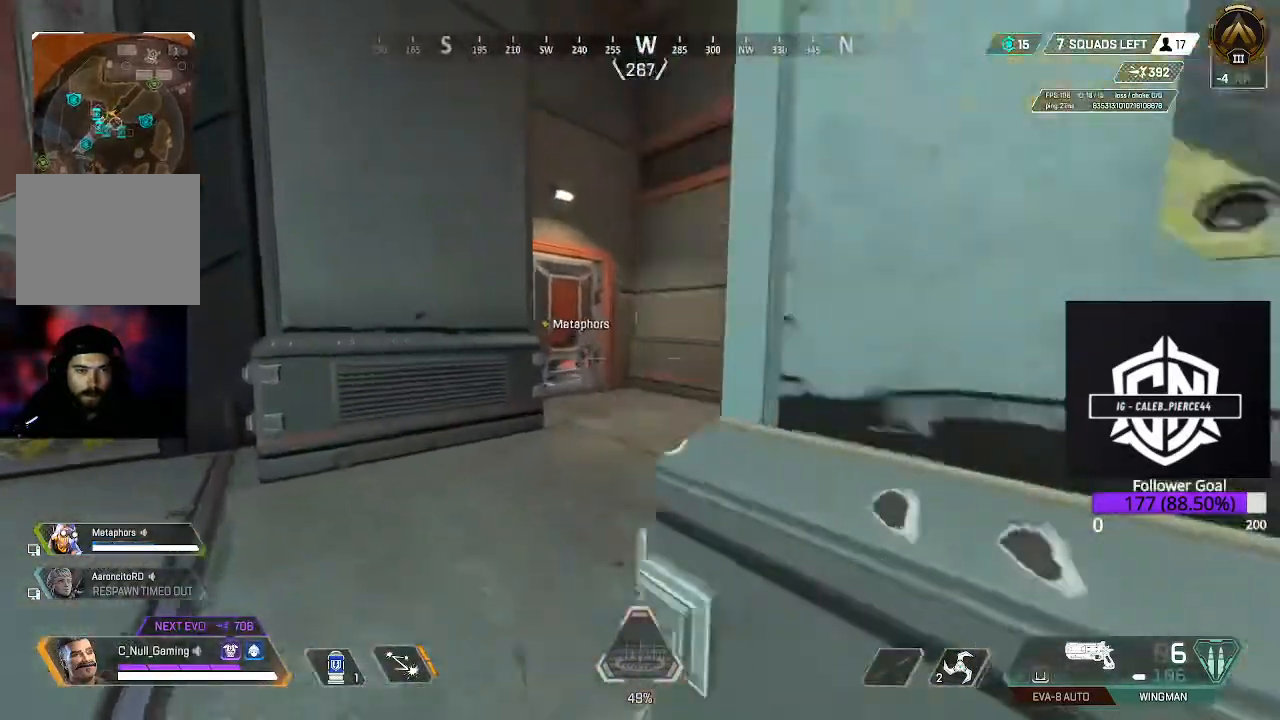
{"buttons": [], "left_stick": "up", "right_stick": "center", "events": [[100, "L3", "down"], [283, "L3", "up"]]}
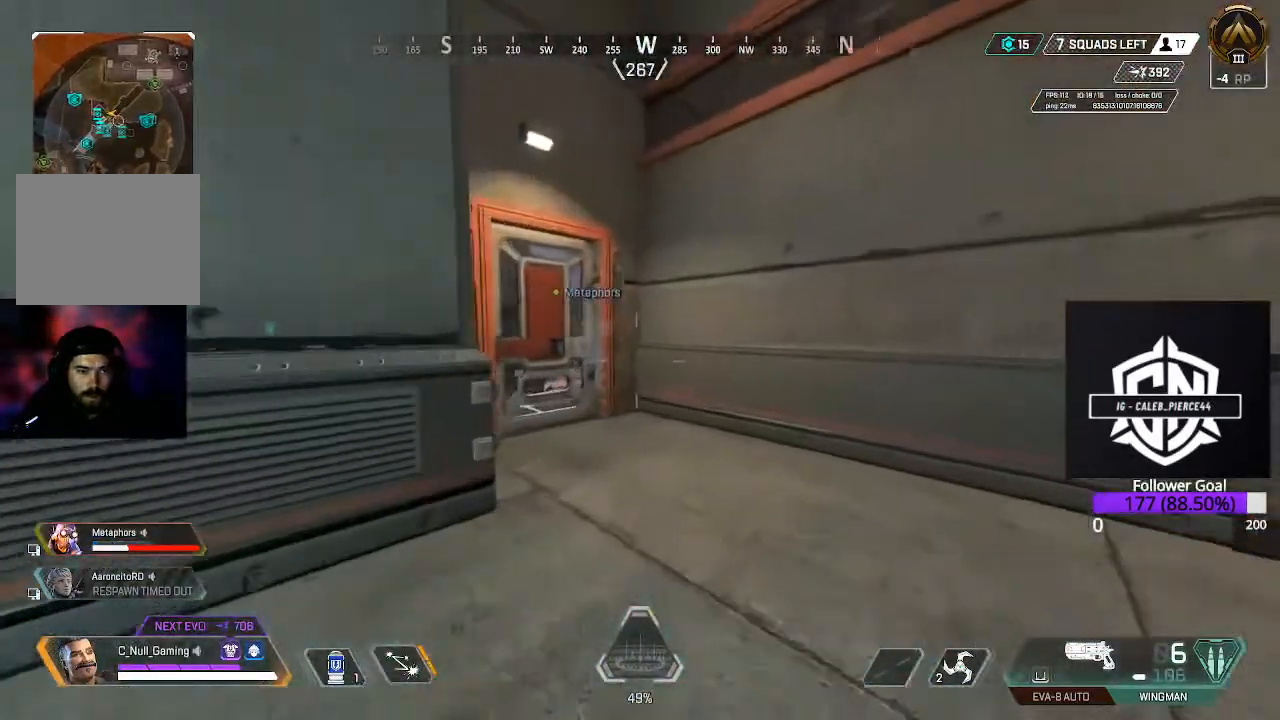
{"buttons": [], "left_stick": "up-right", "right_stick": "left", "events": [[167, "left_stick", "up-left"], [367, "left_stick", "center"], [433, "left_stick", "up-right"], [483, "right_stick", "left"]]}
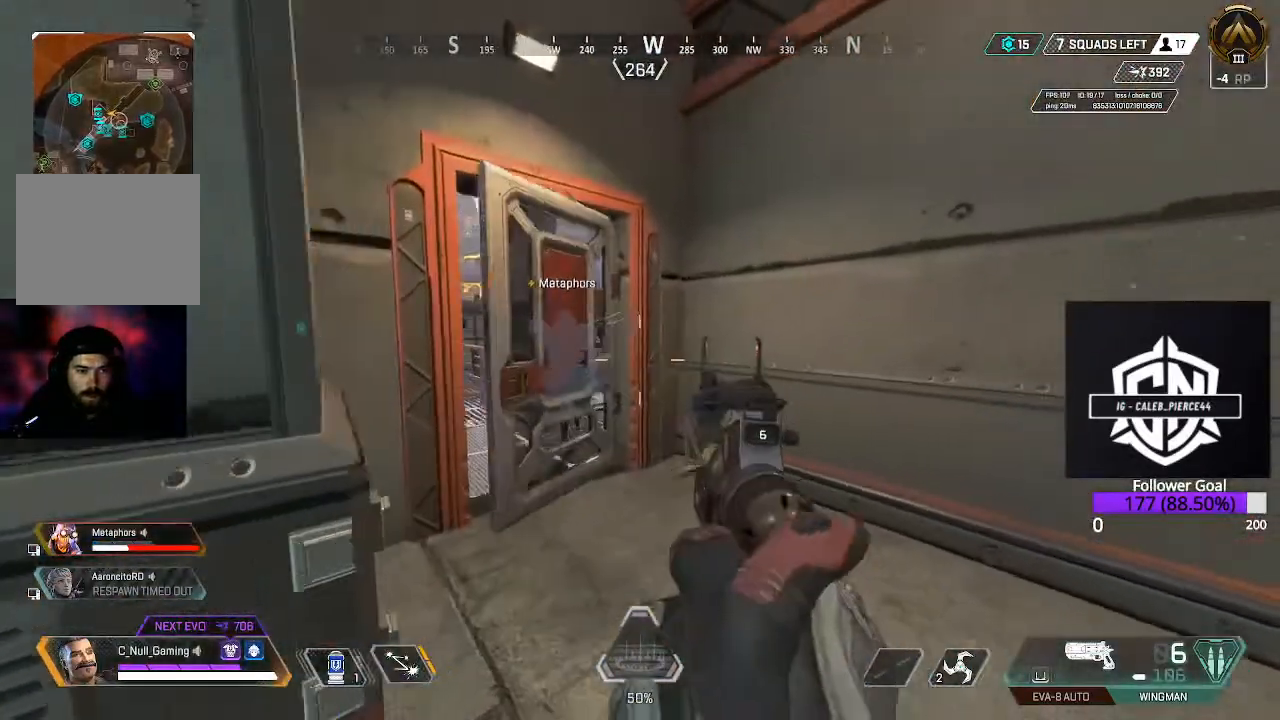
{"buttons": [], "left_stick": "right", "right_stick": "center", "events": [[133, "left_stick", "center"], [183, "right_stick", "center"], [250, "left_stick", "down-left"], [300, "left_stick", "up-left"], [400, "left_stick", "up-right"], [467, "left_stick", "right"]]}
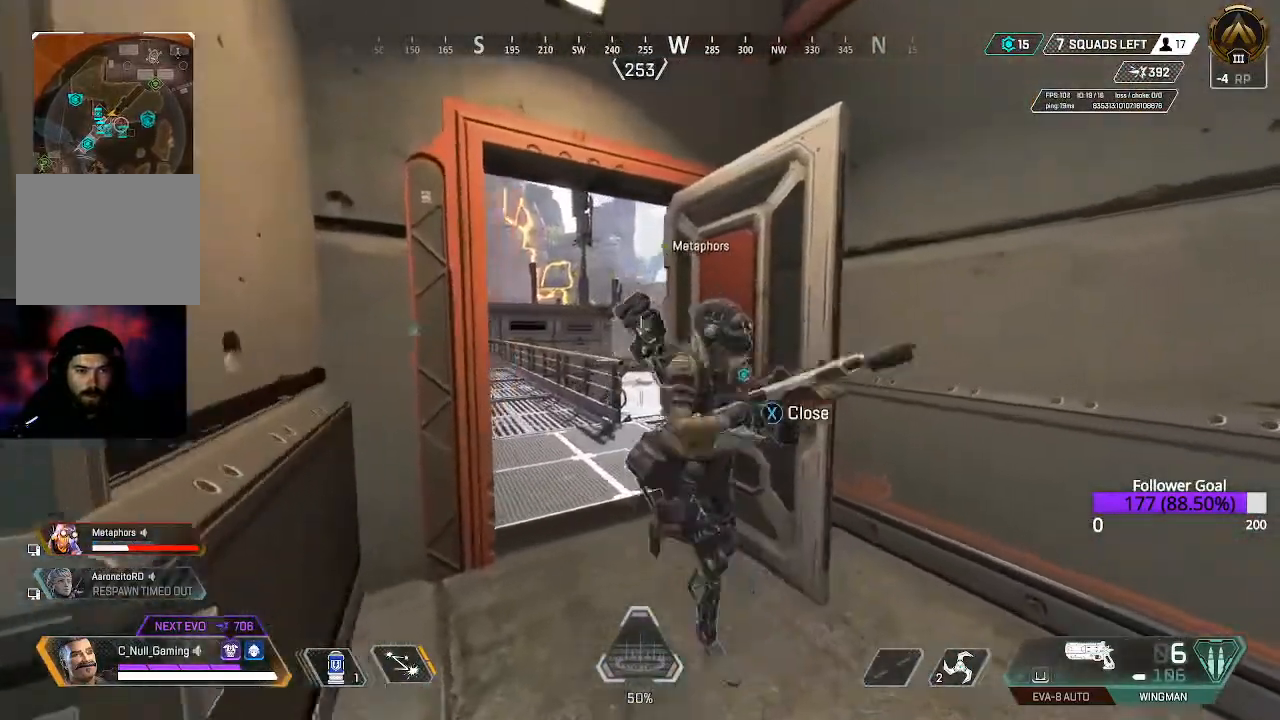
{"buttons": [], "left_stick": "up", "right_stick": "left", "events": [[150, "X", "down"], [183, "left_stick", "up-right"], [233, "X", "up"], [333, "left_stick", "up"], [383, "right_stick", "left"]]}
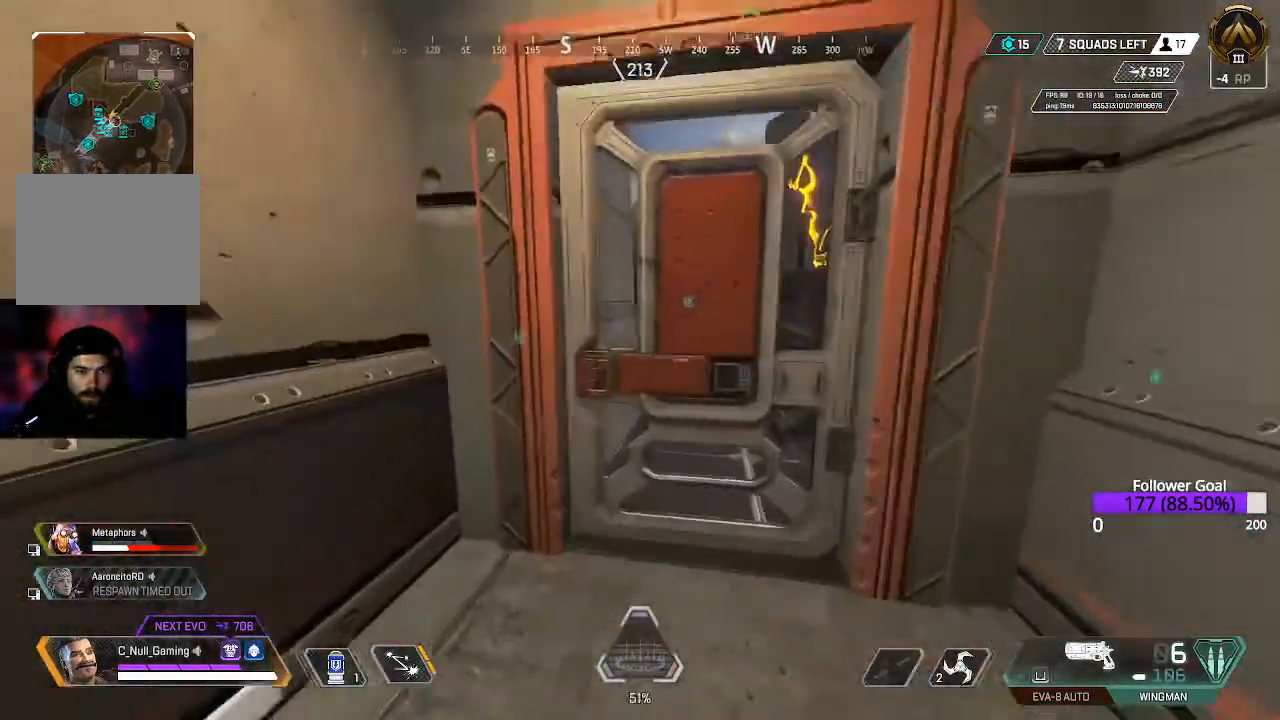
{"buttons": [], "left_stick": "center", "right_stick": "center", "events": [[33, "right_stick", "center"], [200, "right_stick", "left"], [400, "right_stick", "center"], [450, "left_stick", "center"]]}
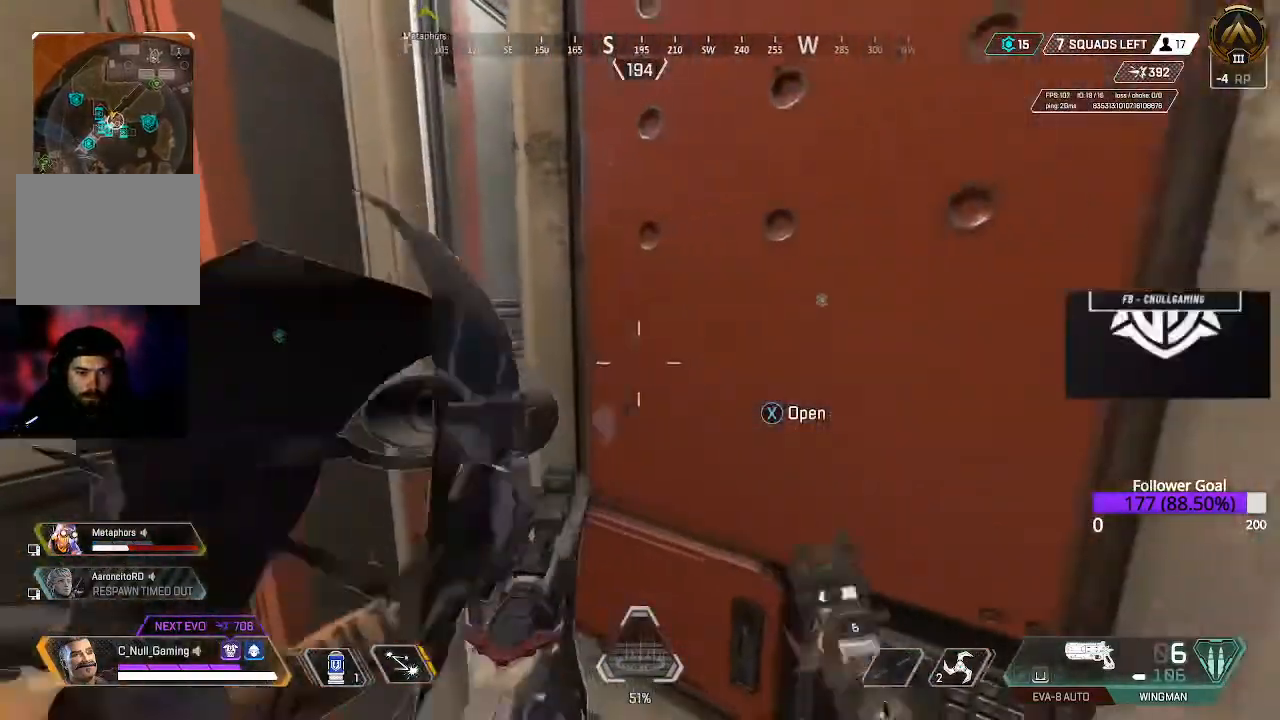
{"buttons": [], "left_stick": "center", "right_stick": "center", "events": []}
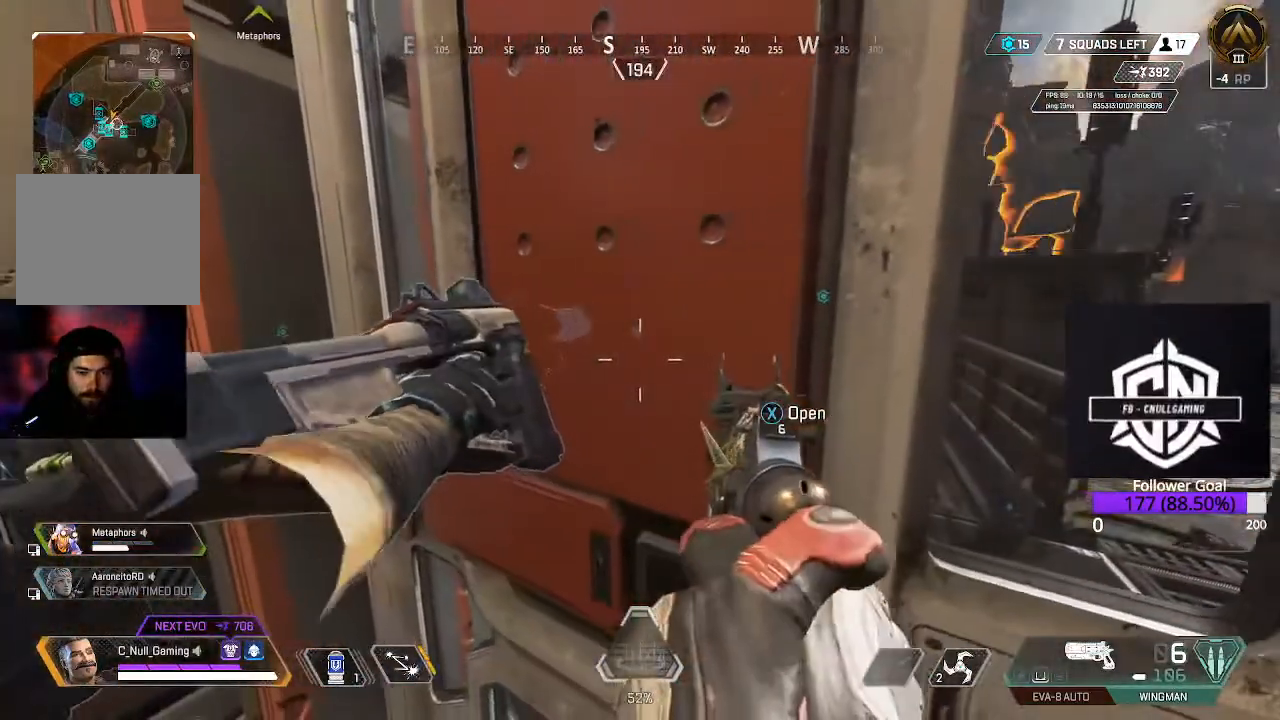
{"buttons": [], "left_stick": "center", "right_stick": "left", "events": [[483, "right_stick", "left"]]}
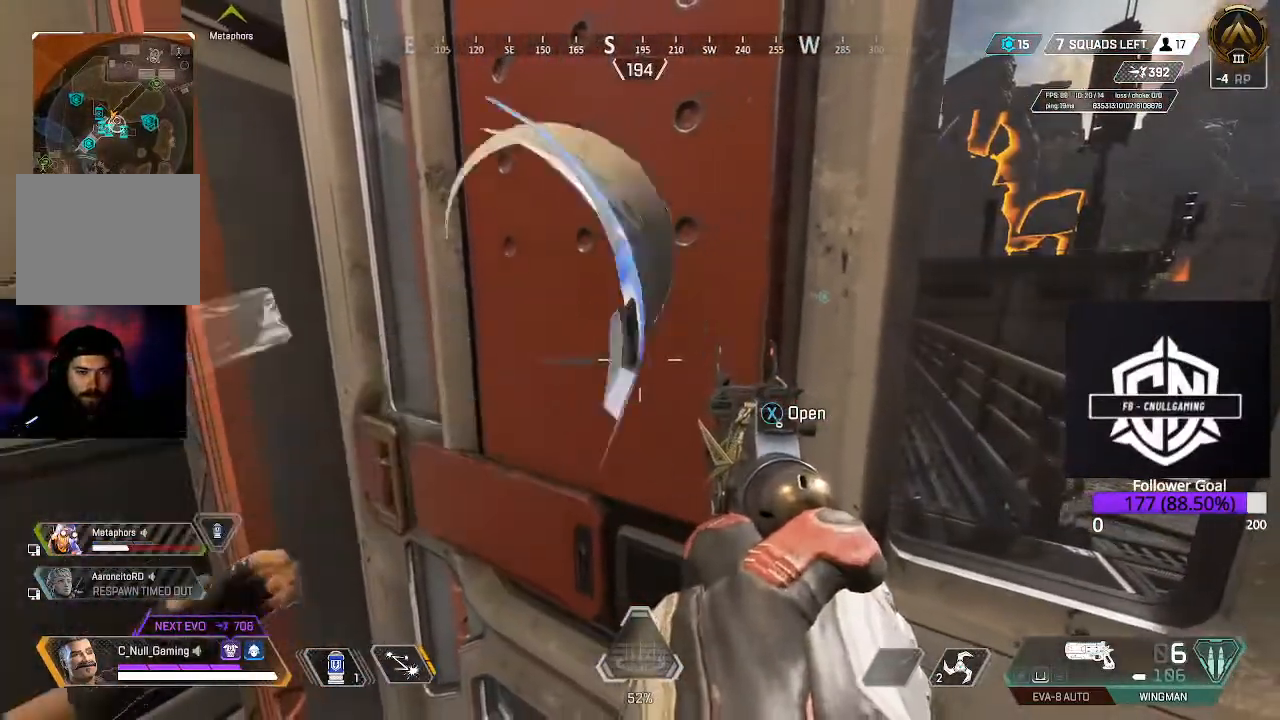
{"buttons": [], "left_stick": "center", "right_stick": "right", "events": [[183, "left_stick", "up"], [233, "right_stick", "center"], [317, "left_stick", "center"], [317, "right_stick", "right"]]}
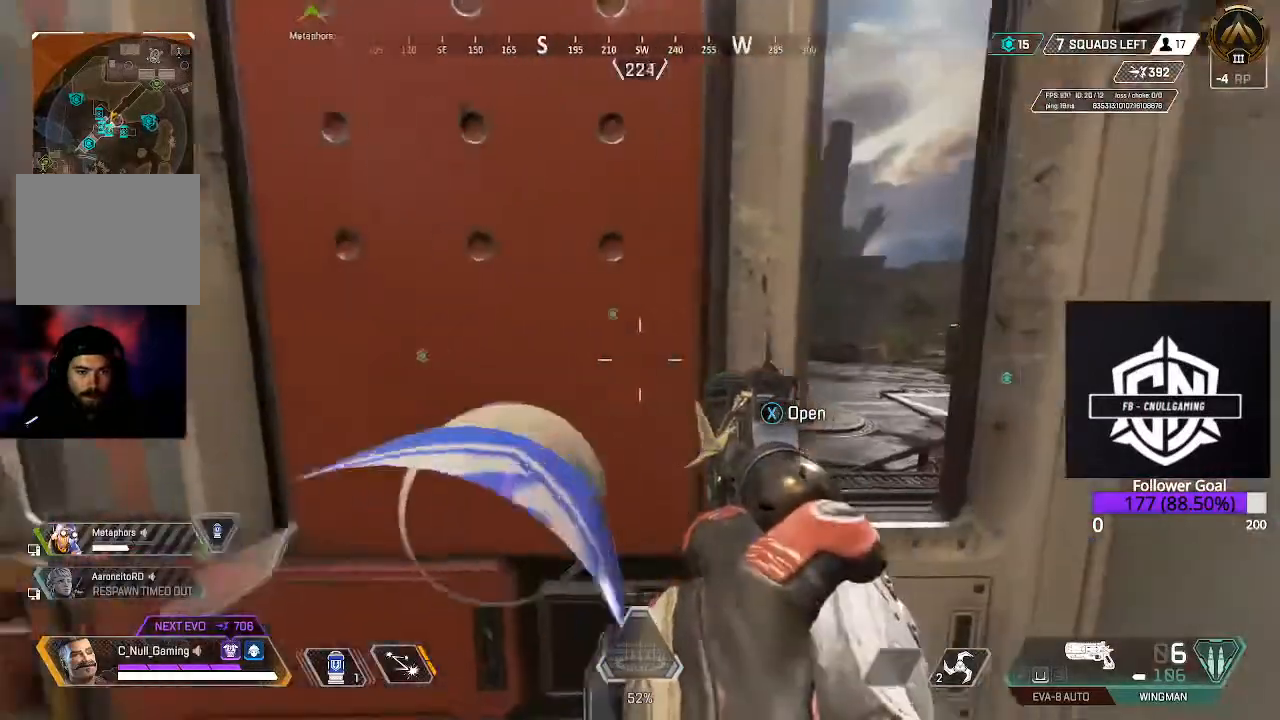
{"buttons": [], "left_stick": "center", "right_stick": "center", "events": [[17, "right_stick", "center"], [217, "right_stick", "down-right"], [267, "left_stick", "up"], [350, "left_stick", "center"], [383, "right_stick", "center"]]}
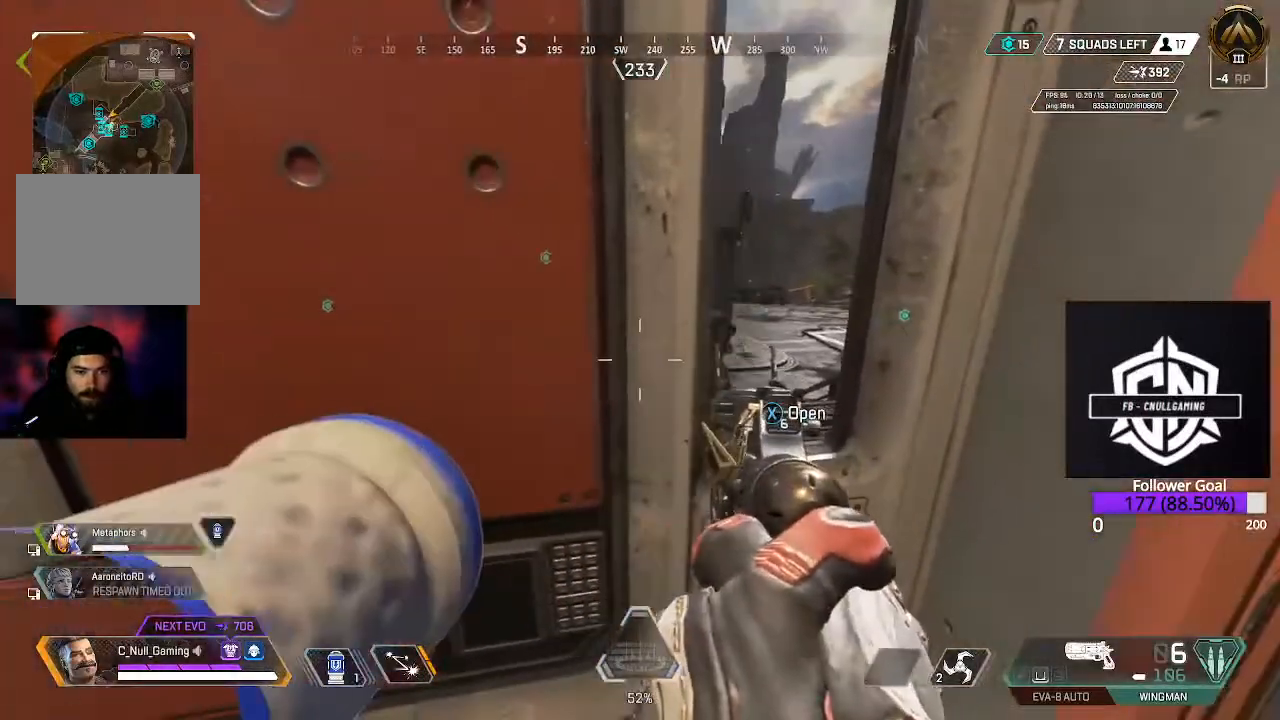
{"buttons": [], "left_stick": "center", "right_stick": "left", "events": [[33, "right_stick", "left"]]}
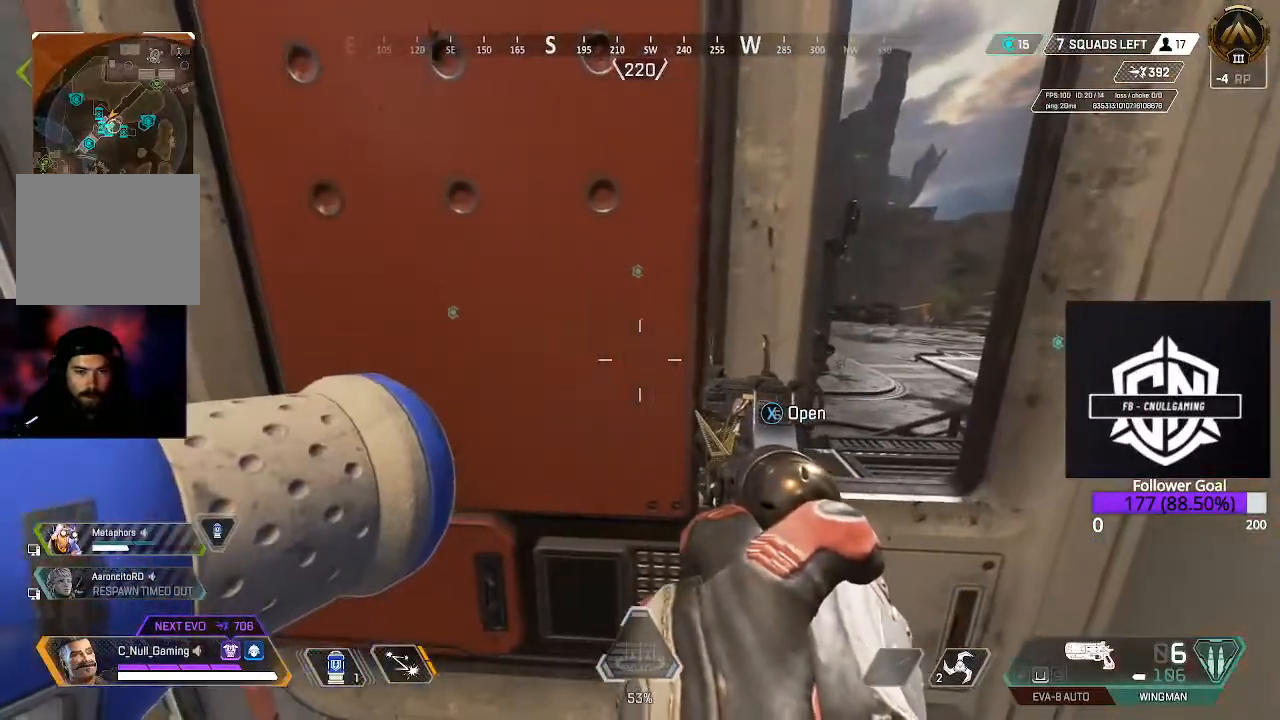
{"buttons": [], "left_stick": "center", "right_stick": "down-left", "events": [[433, "right_stick", "down-left"]]}
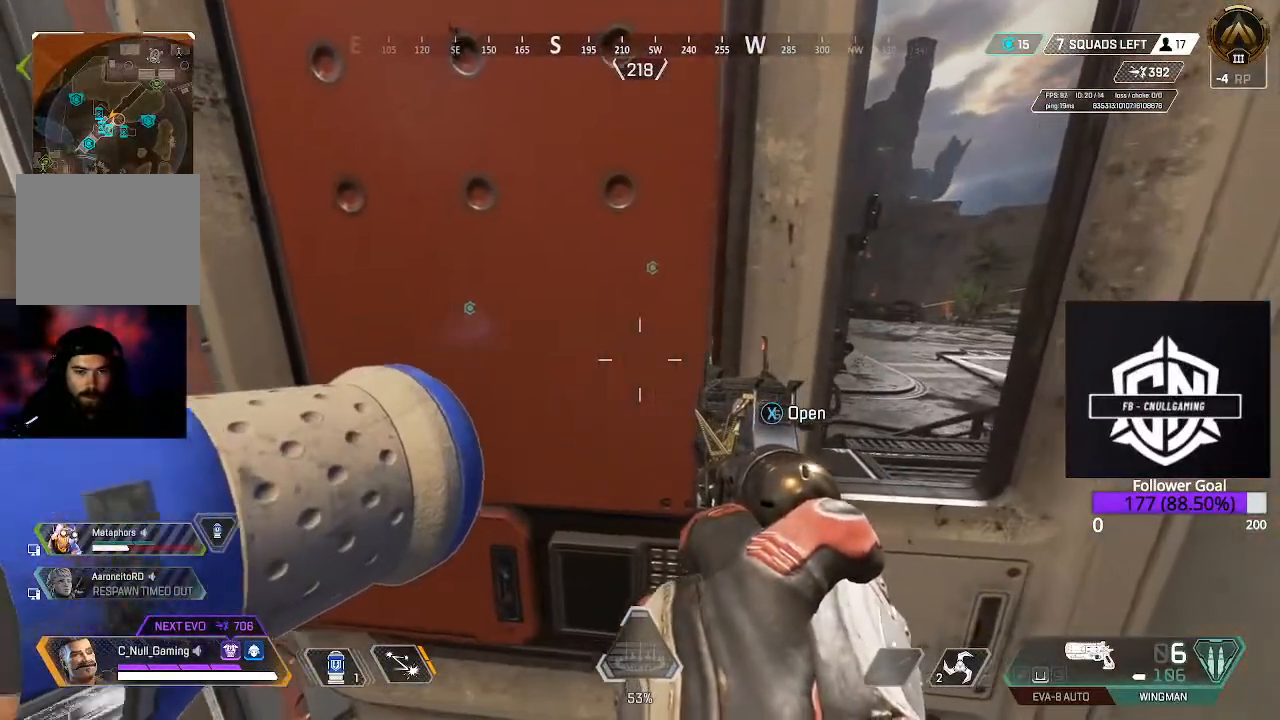
{"buttons": [], "left_stick": "center", "right_stick": "center", "events": [[400, "right_stick", "center"]]}
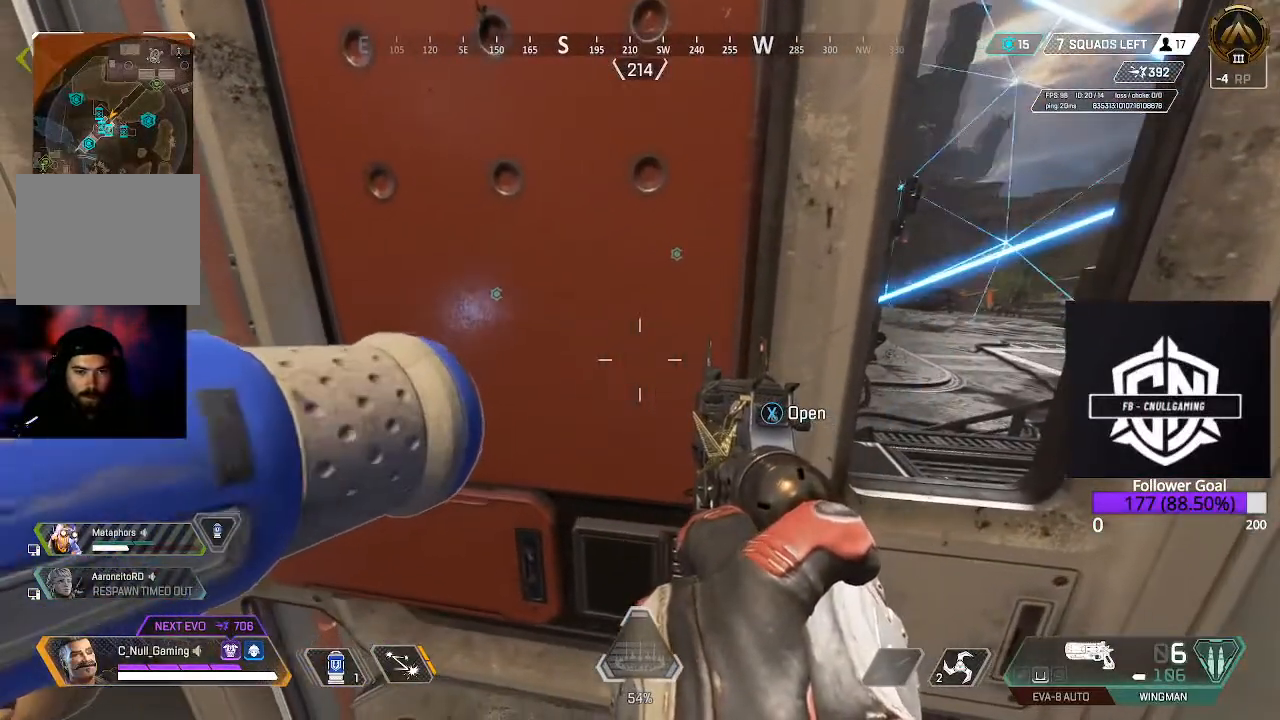
{"buttons": [], "left_stick": "center", "right_stick": "left", "events": [[433, "right_stick", "left"]]}
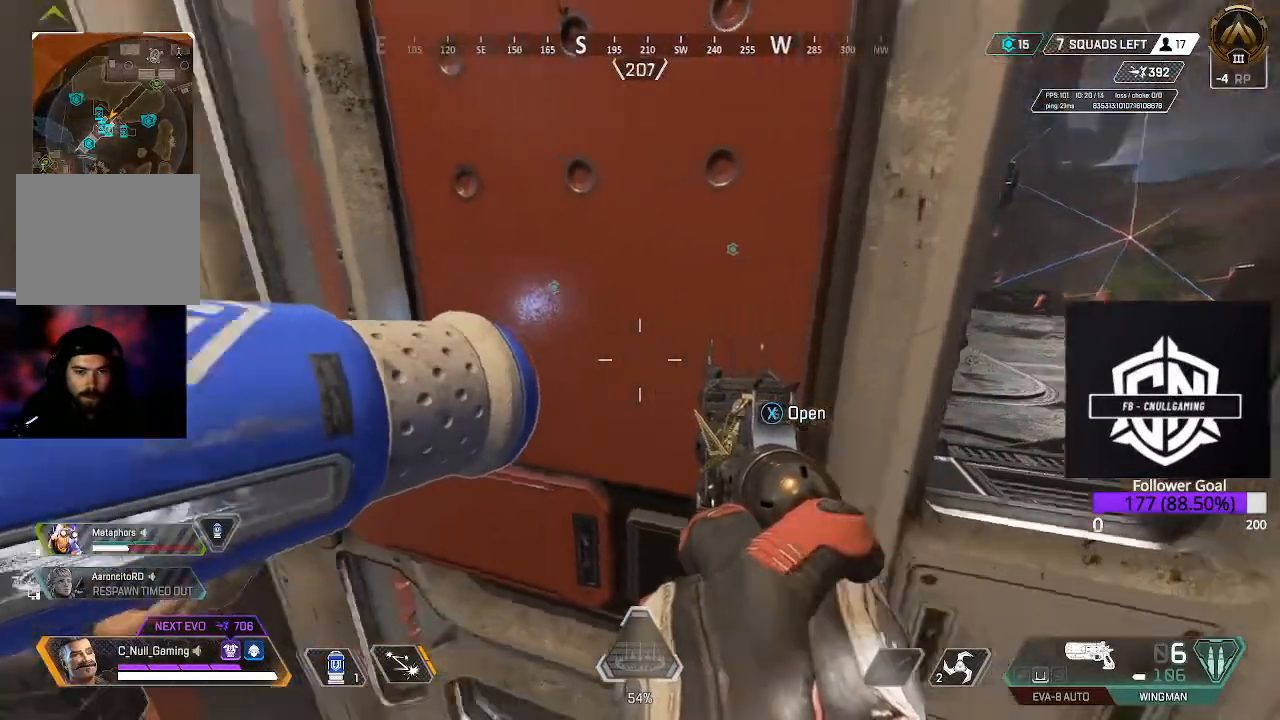
{"buttons": [], "left_stick": "center", "right_stick": "center", "events": [[283, "right_stick", "center"]]}
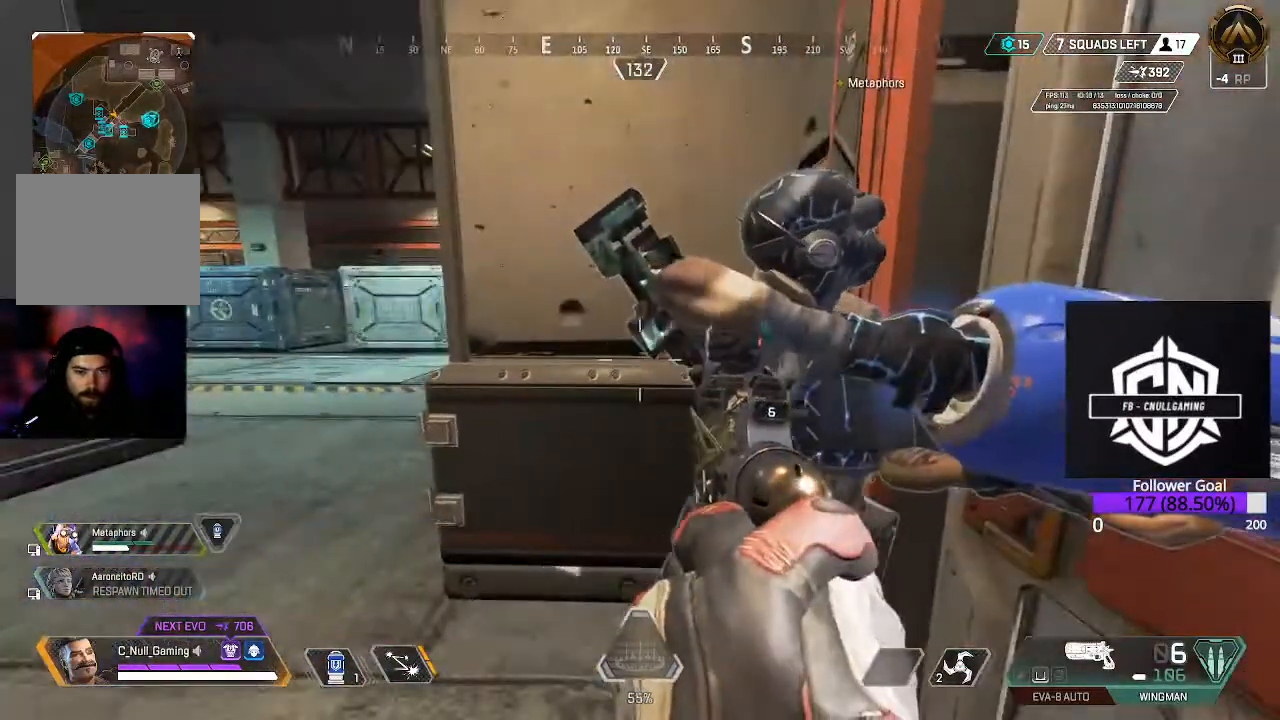
{"buttons": [], "left_stick": "center", "right_stick": "center", "events": [[117, "Y", "down"], [200, "Y", "up"]]}
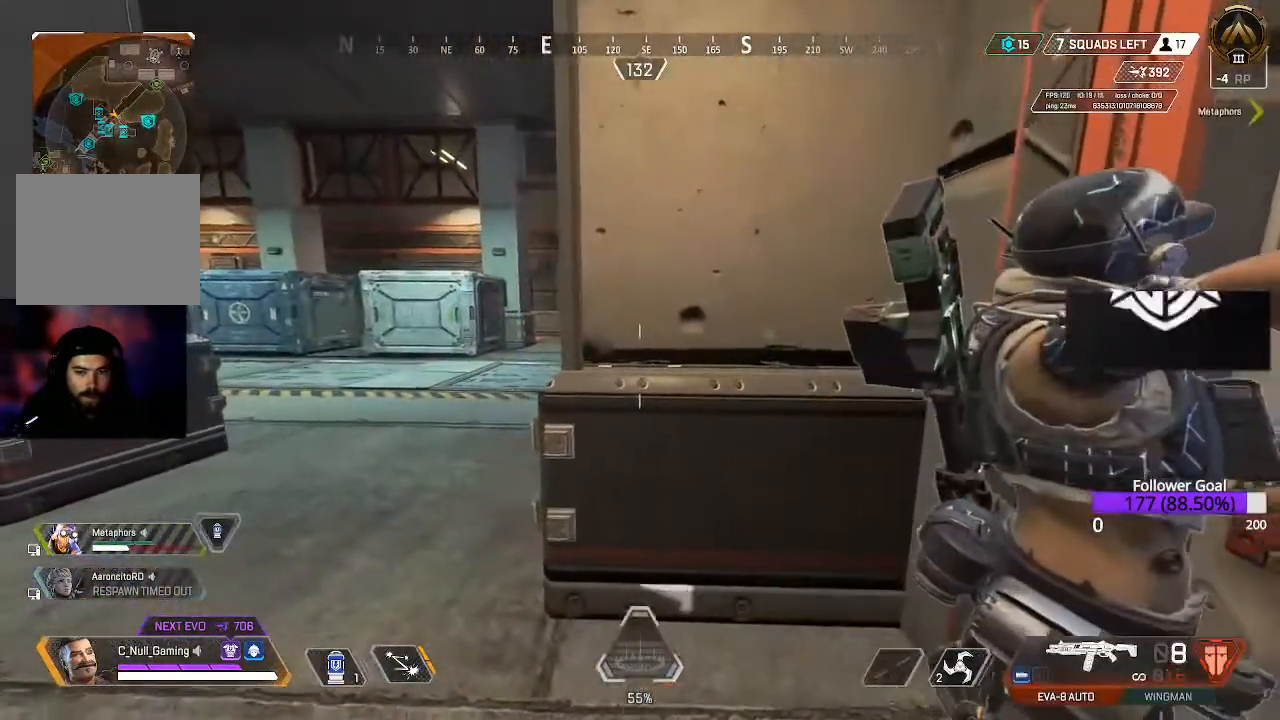
{"buttons": [], "left_stick": "right", "right_stick": "center", "events": [[283, "right_stick", "right"], [350, "left_stick", "right"], [500, "right_stick", "center"]]}
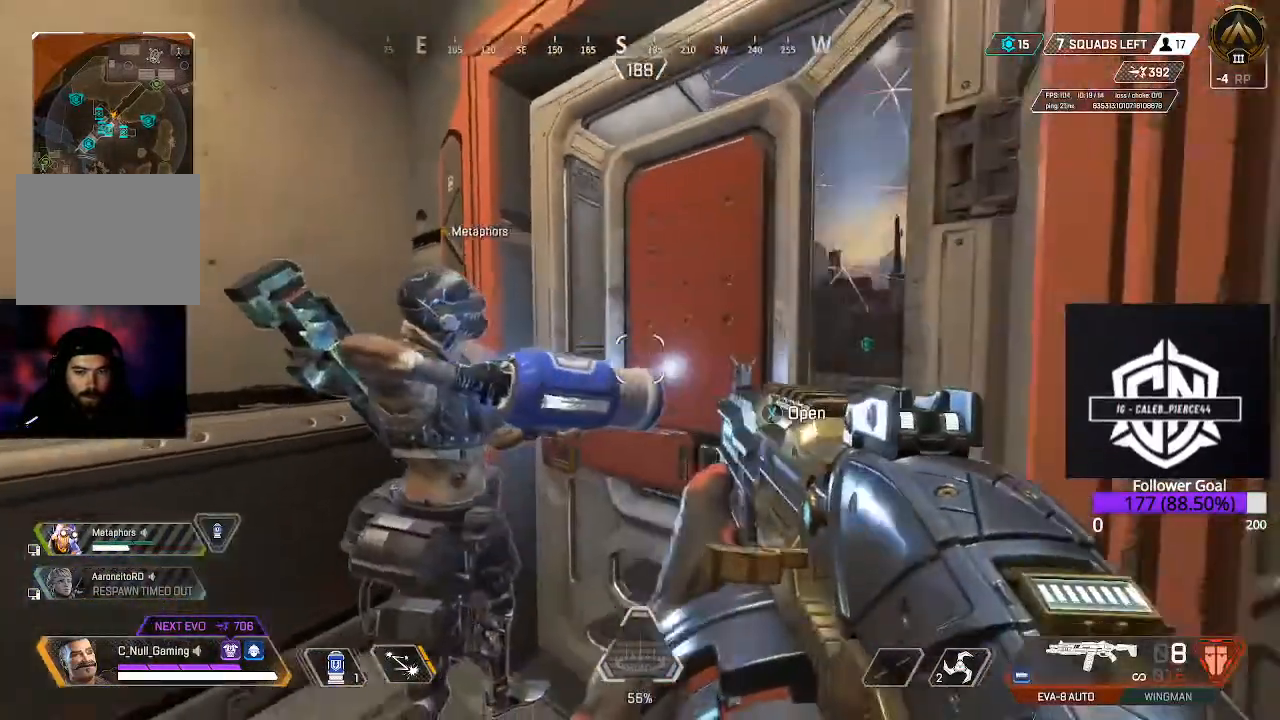
{"buttons": [], "left_stick": "center", "right_stick": "center", "events": [[50, "left_stick", "center"], [300, "left_stick", "left"], [450, "left_stick", "center"]]}
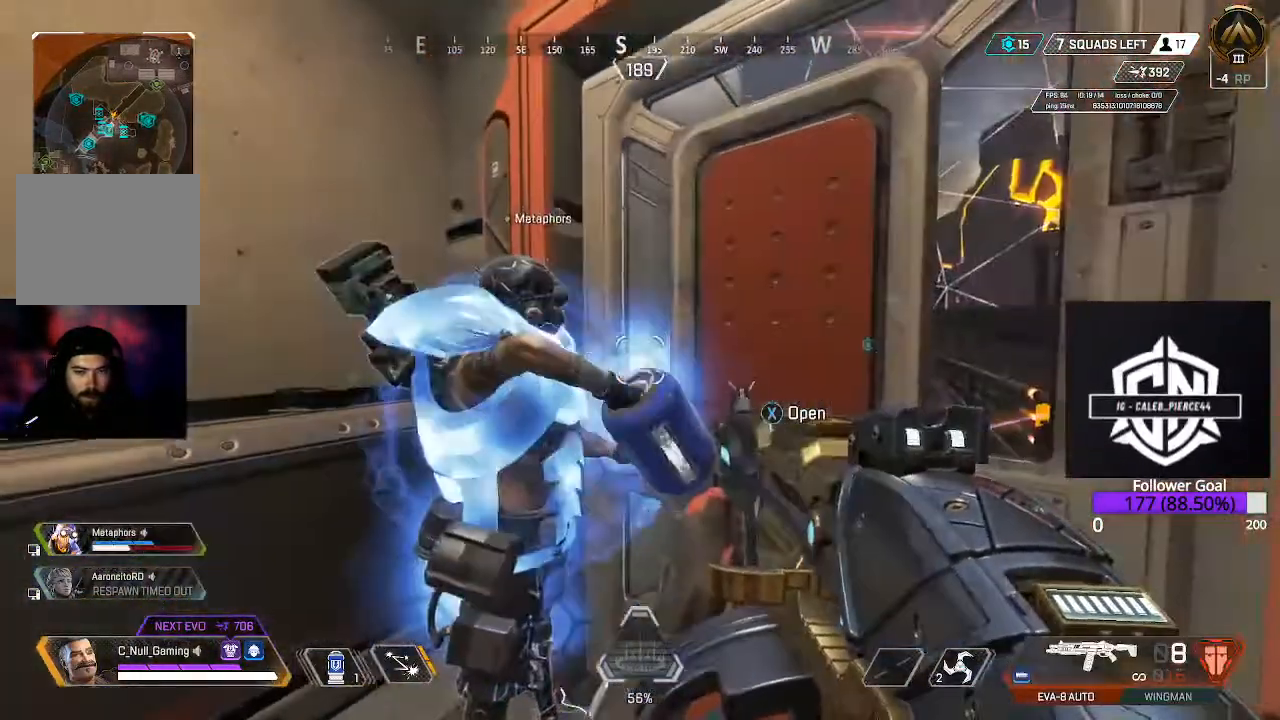
{"buttons": [], "left_stick": "center", "right_stick": "down-right", "events": [[67, "right_stick", "down-right"], [183, "right_stick", "center"], [483, "right_stick", "down-right"]]}
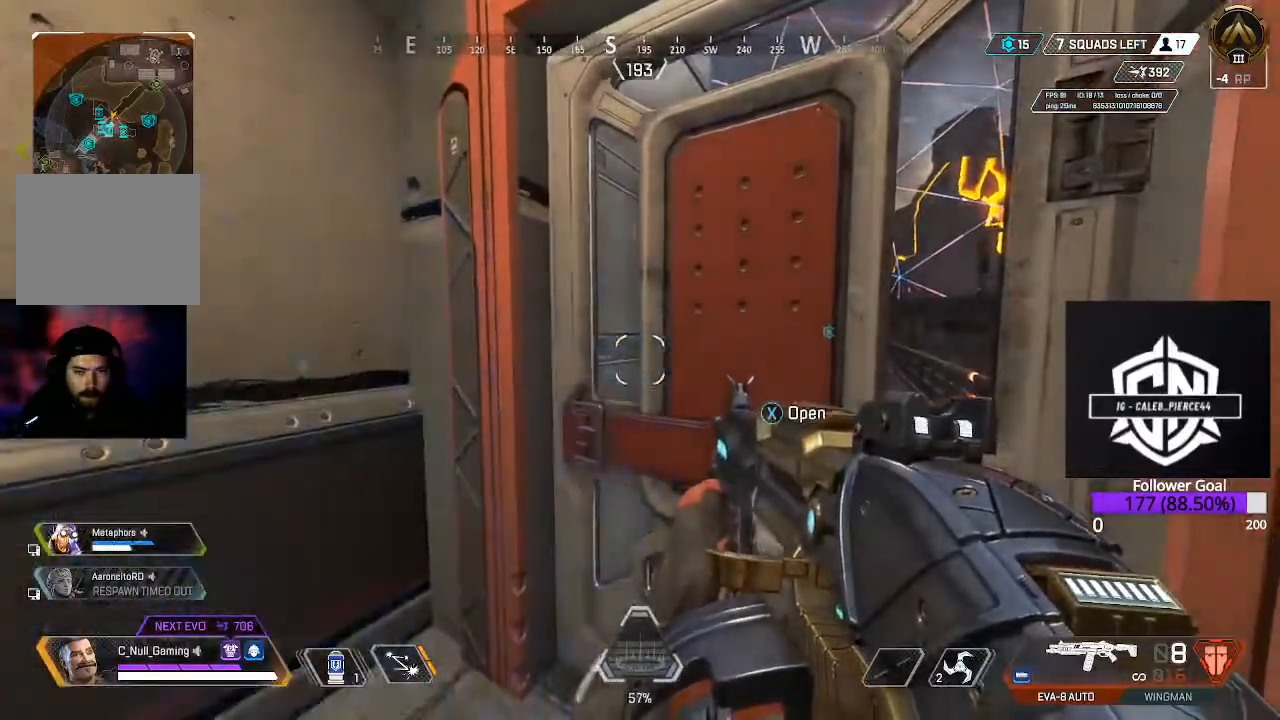
{"buttons": [], "left_stick": "down-left", "right_stick": "center", "events": [[367, "left_stick", "down-left"], [383, "right_stick", "center"]]}
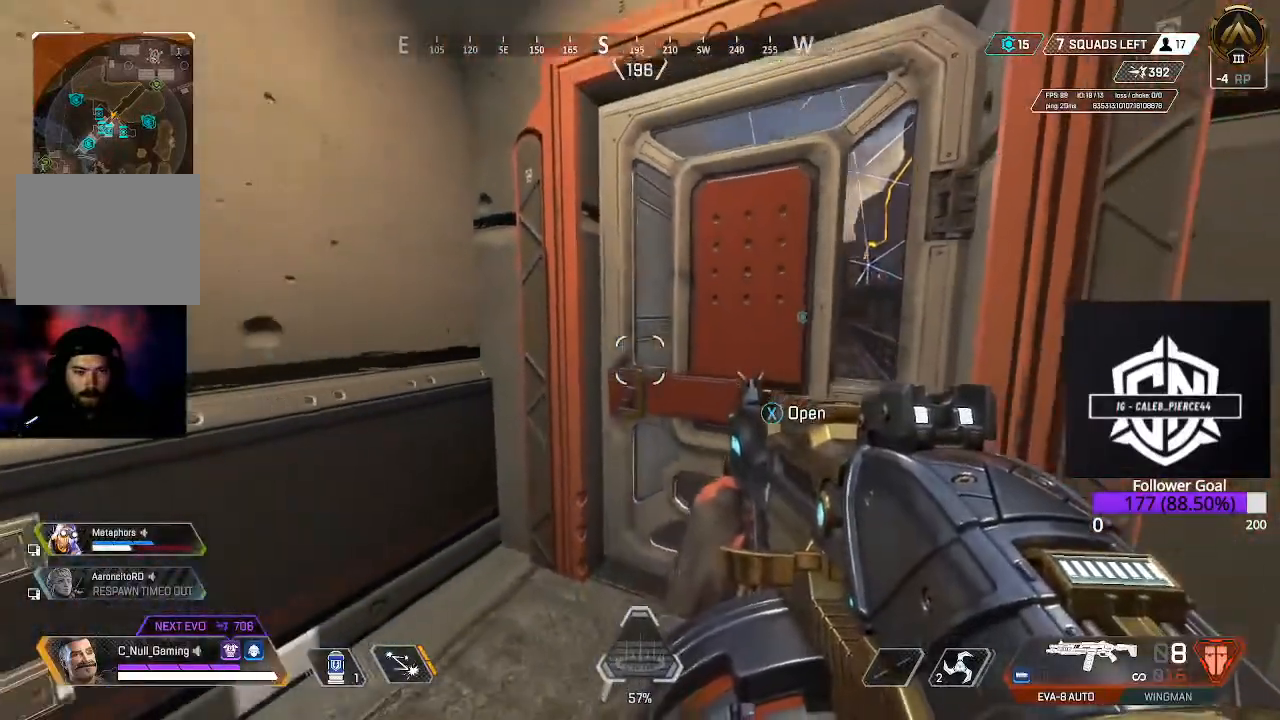
{"buttons": [], "left_stick": "left", "right_stick": "left", "events": [[50, "left_stick", "center"], [200, "right_stick", "left"], [333, "left_stick", "left"]]}
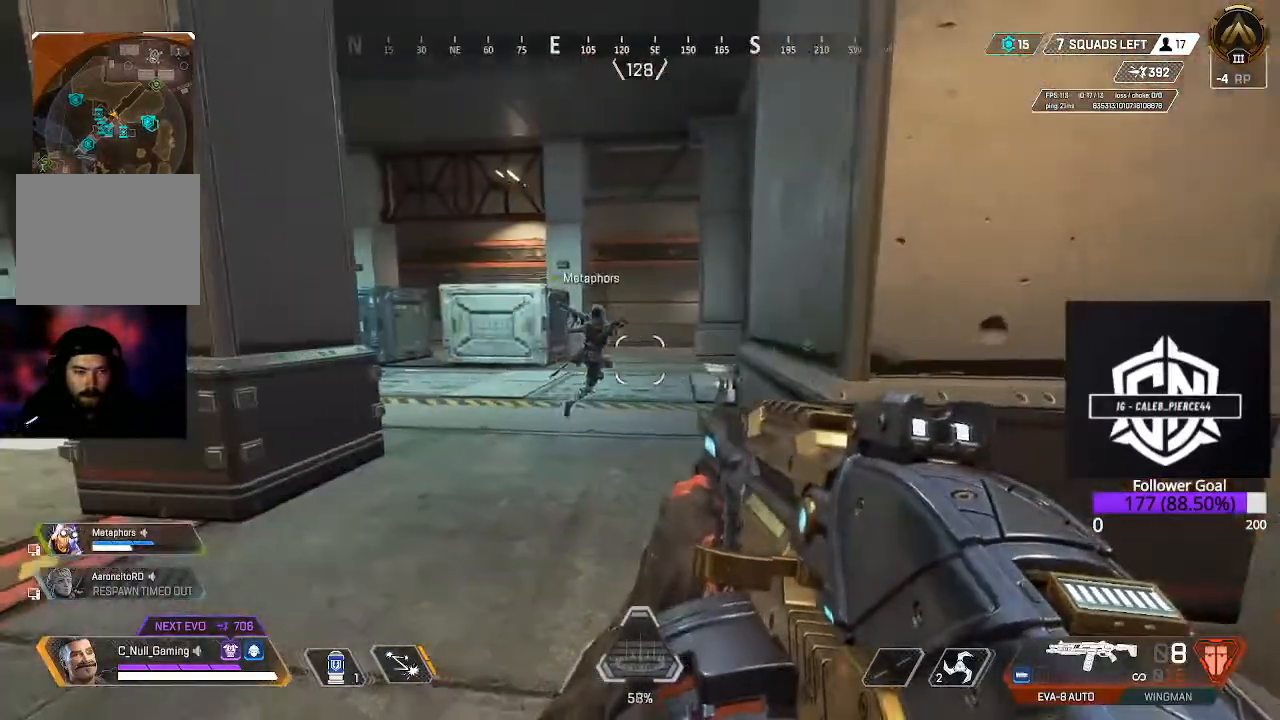
{"buttons": [], "left_stick": "left", "right_stick": "right", "events": [[33, "right_stick", "center"], [383, "right_stick", "right"]]}
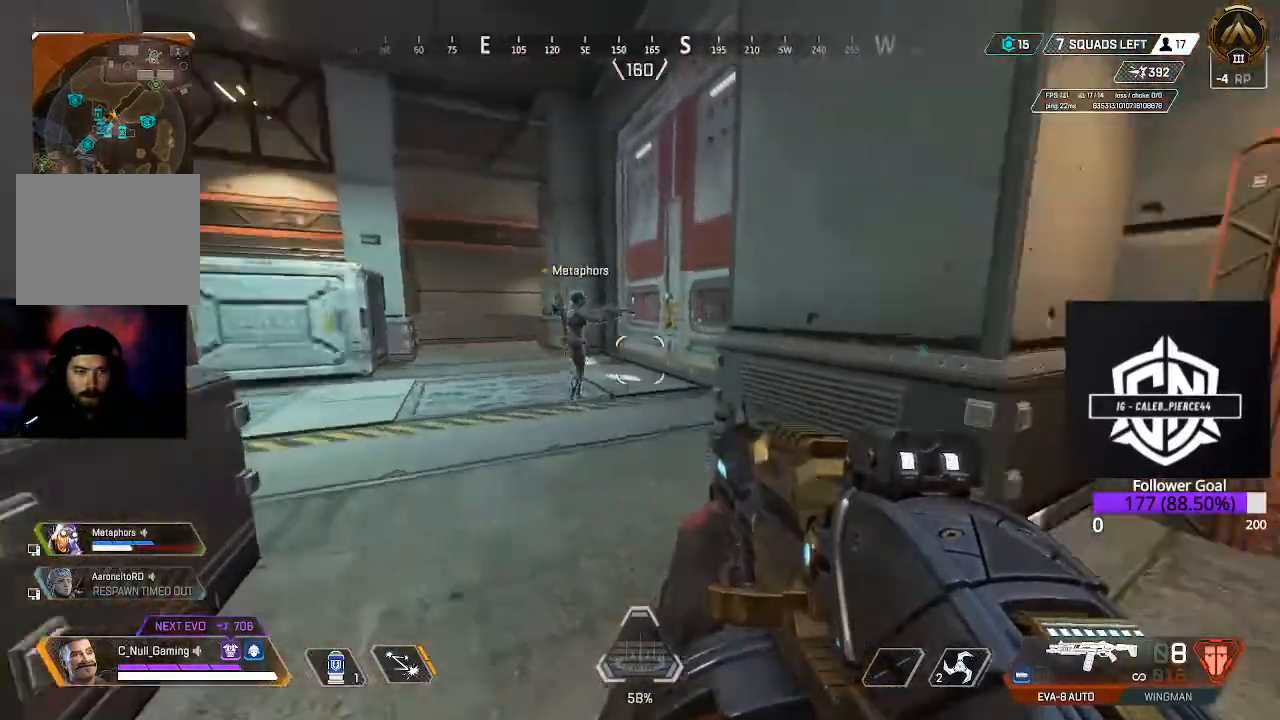
{"buttons": [], "left_stick": "down-left", "right_stick": "left", "events": [[83, "right_stick", "center"], [250, "left_stick", "down-left"], [400, "right_stick", "left"]]}
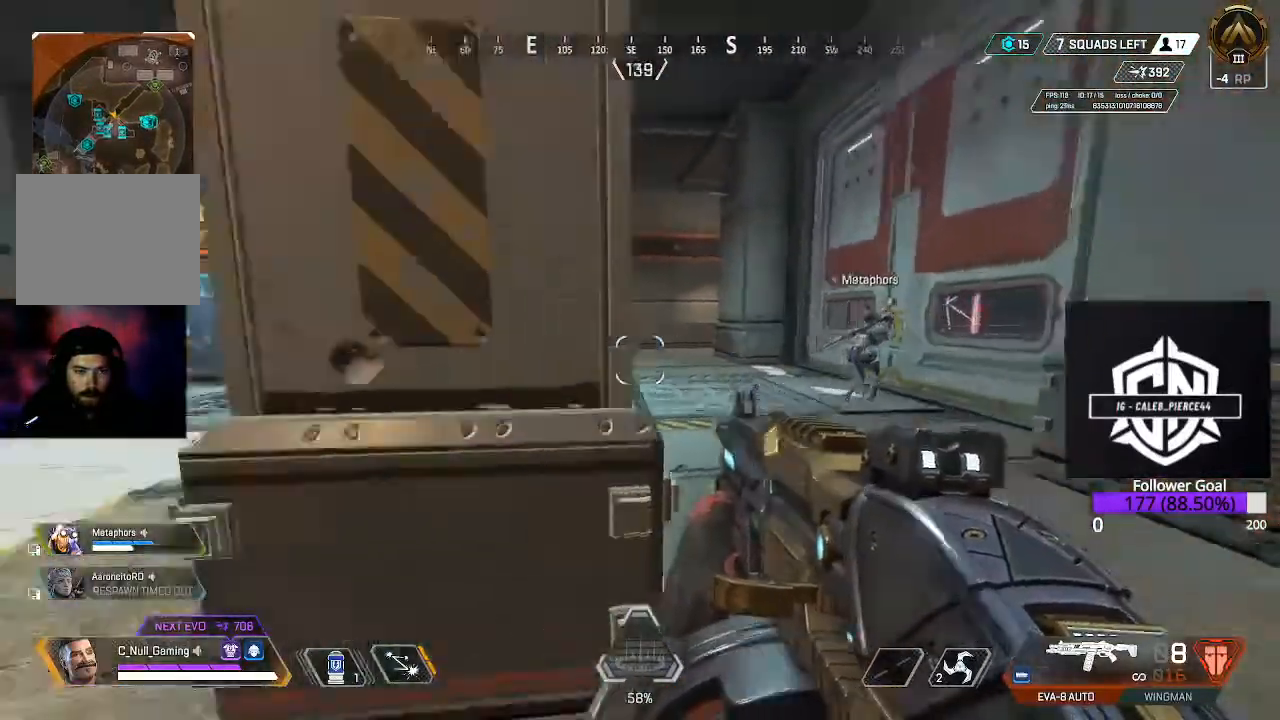
{"buttons": [], "left_stick": "up-left", "right_stick": "center", "events": [[117, "left_stick", "up-left"], [250, "L3", "down"], [283, "right_stick", "center"], [417, "L3", "up"], [417, "right_stick", "up-left"], [483, "right_stick", "center"]]}
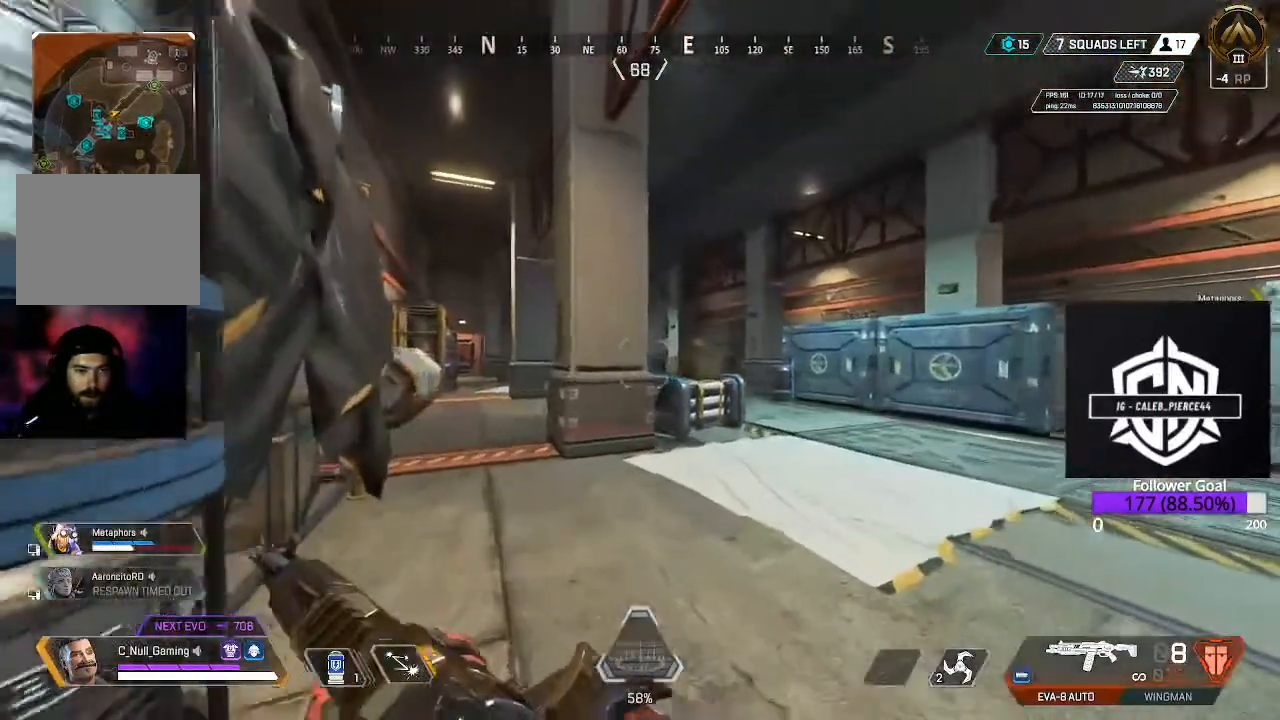
{"buttons": ["L3"], "left_stick": "up", "right_stick": "left", "events": [[17, "L3", "down"], [17, "left_stick", "up"], [183, "left_stick", "up-left"], [217, "Y", "down"], [267, "L3", "up"], [317, "Y", "up"], [400, "L3", "down"], [400, "left_stick", "up"], [433, "right_stick", "left"]]}